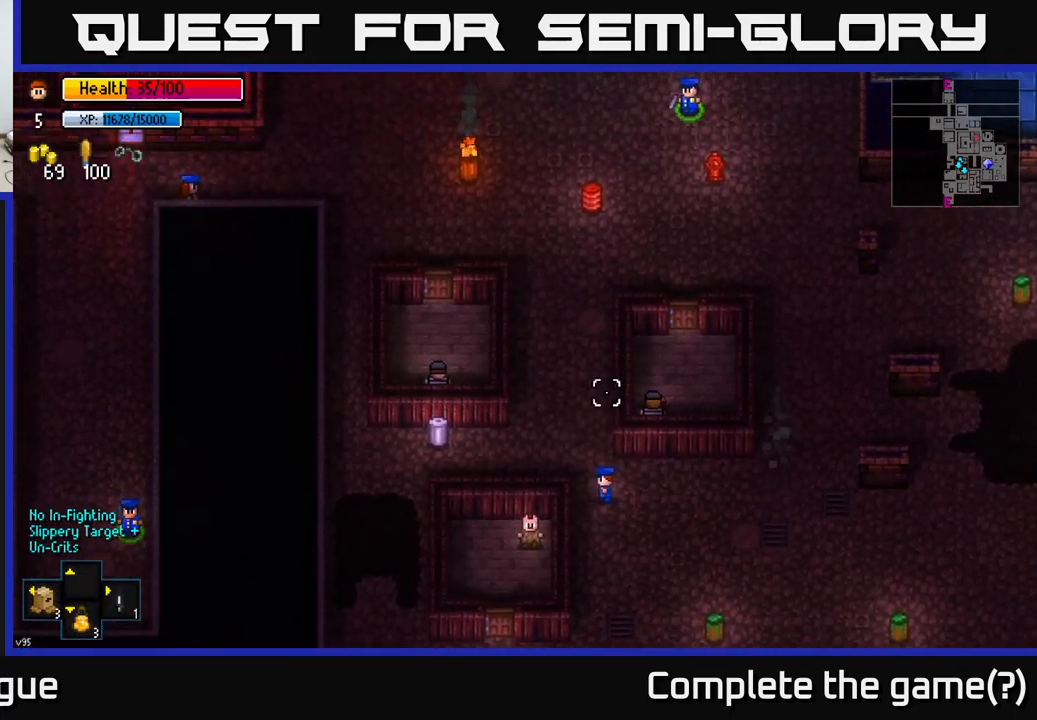
Gameplay with a controller (Xbox layout); each line is a JSON object with the inputs held at the frame after it. "events" lists button and stick changes between this image and that frame as [ms after this image, input, new state], when the widget could be followed in between.
{"buttons": [], "left_stick": "left", "right_stick": "center", "events": [[33, "left_stick", "up-left"], [83, "right_stick", "up-left"], [200, "left_stick", "left"], [267, "right_stick", "center"]]}
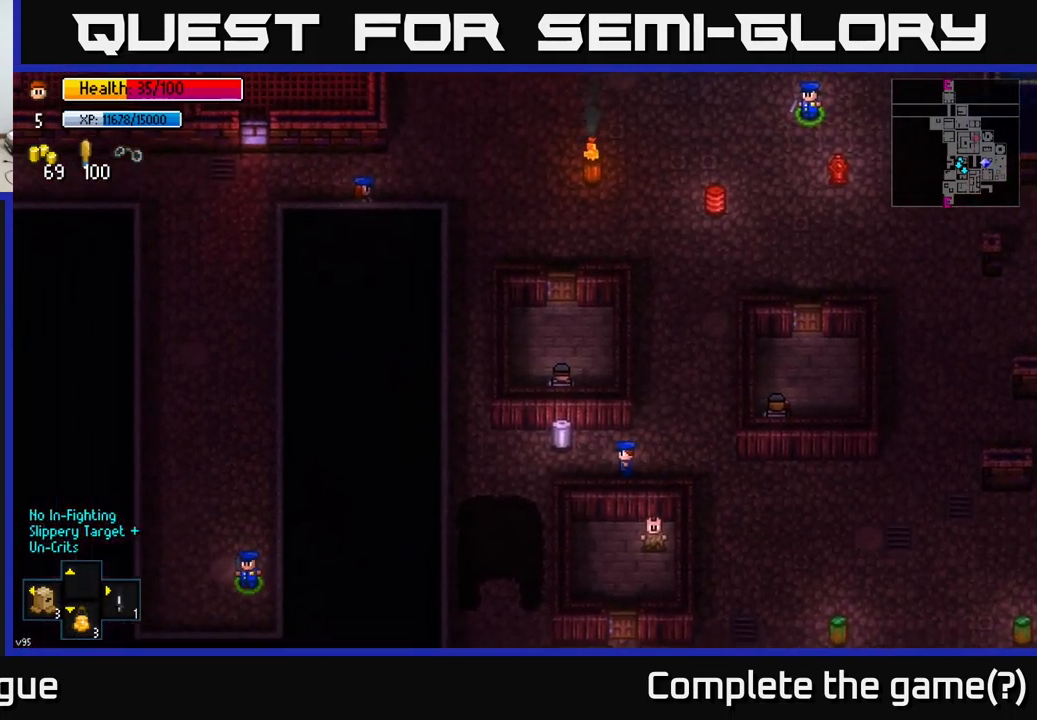
{"buttons": ["A"], "left_stick": "center", "right_stick": "center", "events": [[100, "left_stick", "center"], [183, "A", "down"], [317, "A", "up"], [433, "A", "down"]]}
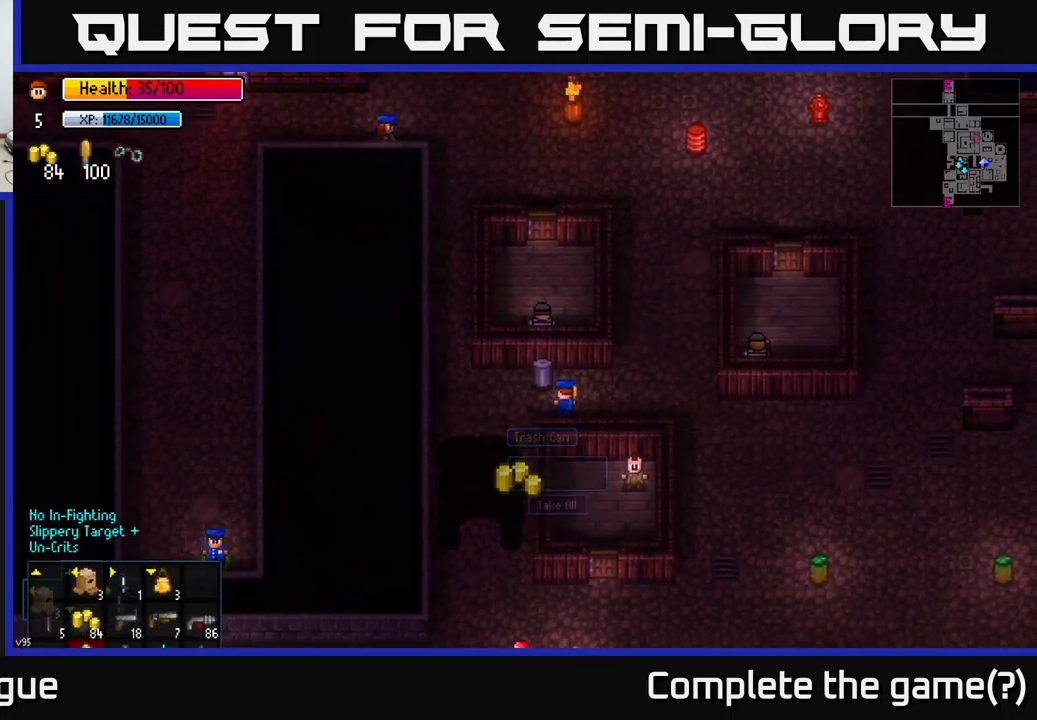
{"buttons": [], "left_stick": "up-right", "right_stick": "up-right", "events": [[33, "A", "up"], [150, "left_stick", "right"], [300, "left_stick", "up-right"], [467, "right_stick", "up-right"]]}
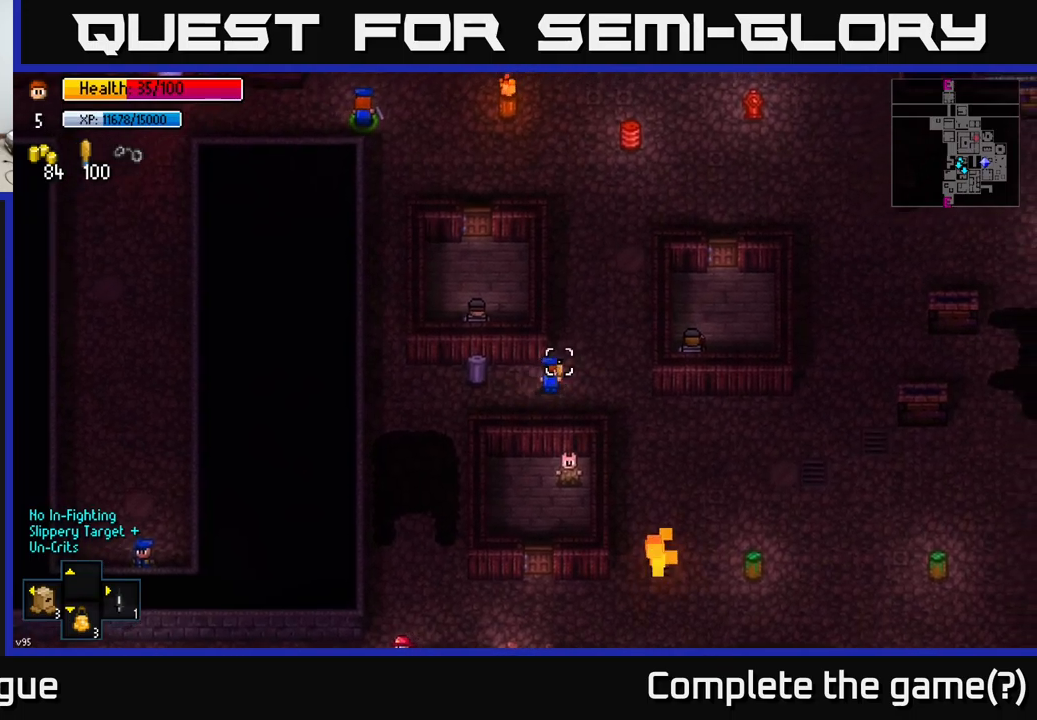
{"buttons": [], "left_stick": "up", "right_stick": "up", "events": [[150, "left_stick", "up"], [400, "right_stick", "up"]]}
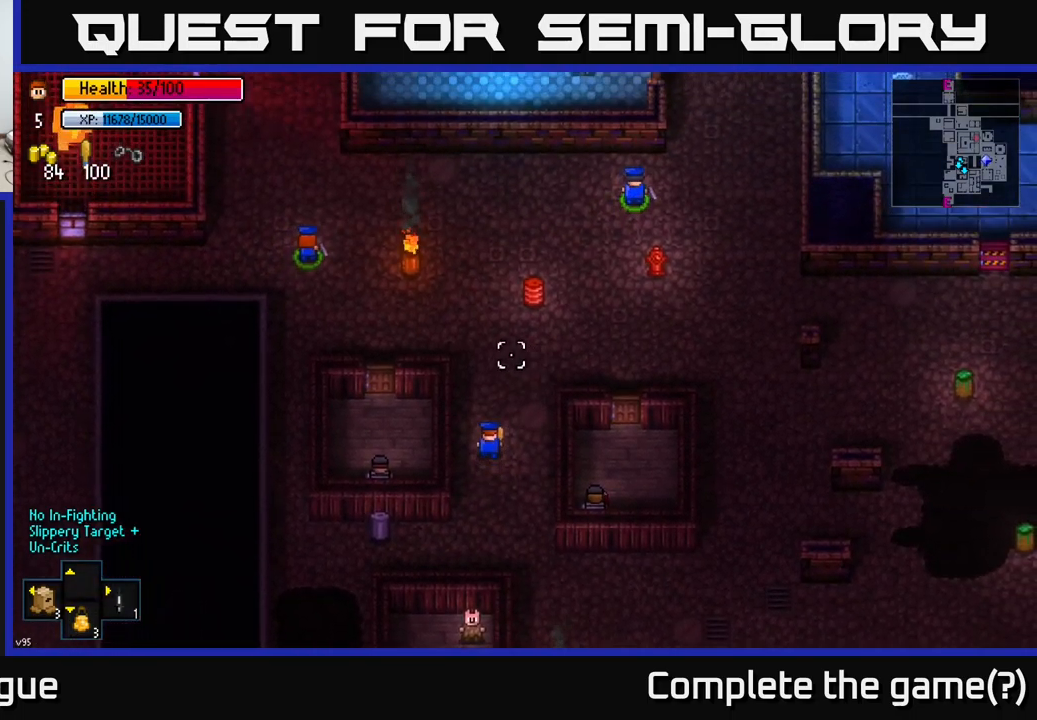
{"buttons": [], "left_stick": "up-right", "right_stick": "up-right", "events": [[84, "right_stick", "up-right"], [200, "left_stick", "up-right"]]}
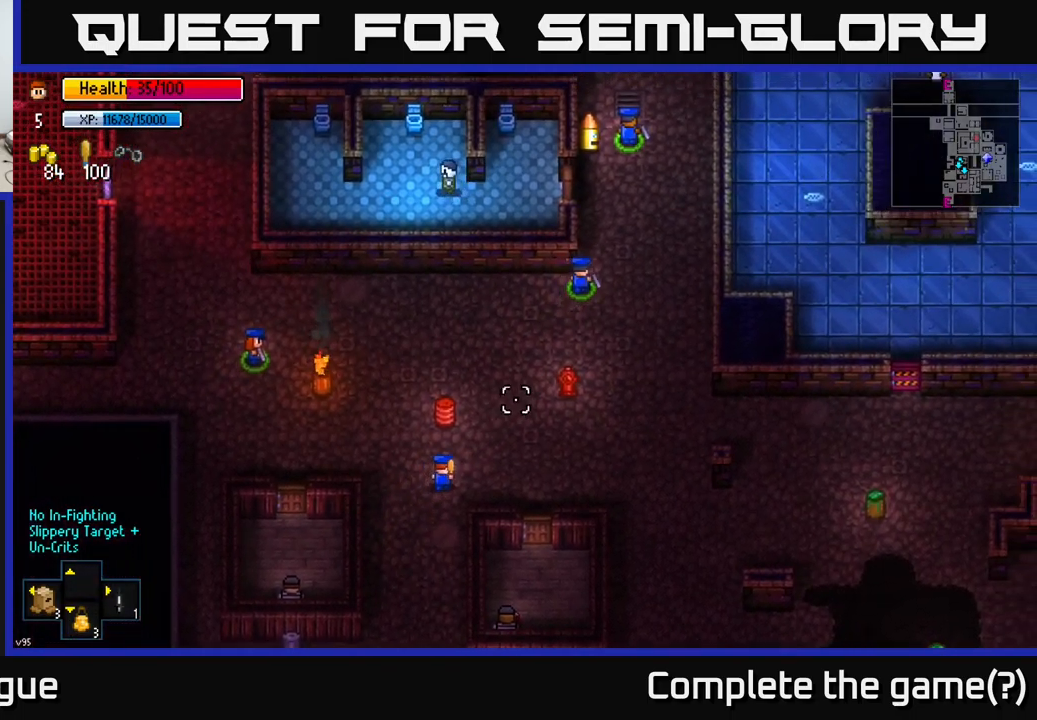
{"buttons": [], "left_stick": "right", "right_stick": "up-right", "events": [[350, "left_stick", "right"]]}
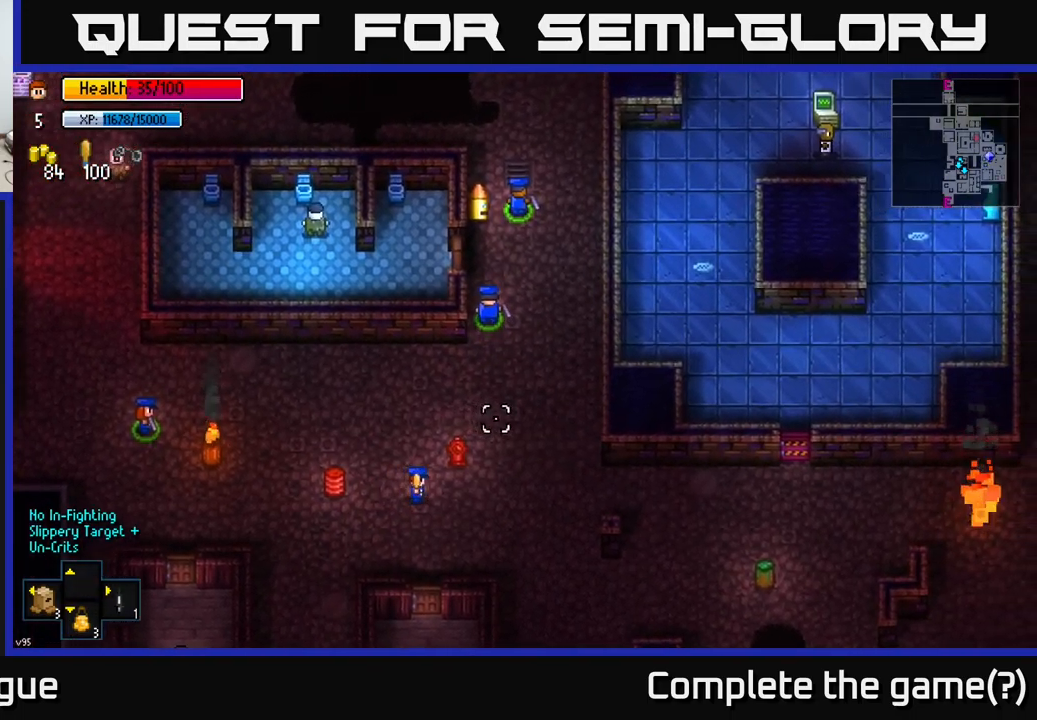
{"buttons": [], "left_stick": "up-right", "right_stick": "up-right", "events": [[467, "left_stick", "up-right"]]}
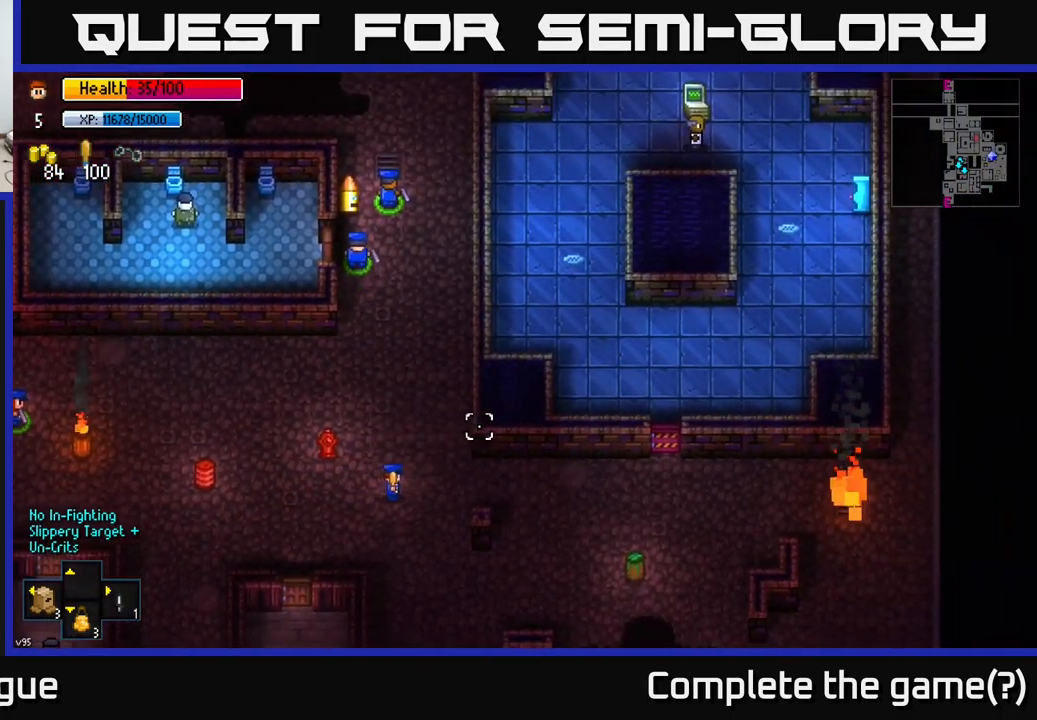
{"buttons": [], "left_stick": "right", "right_stick": "up-right", "events": [[134, "left_stick", "right"]]}
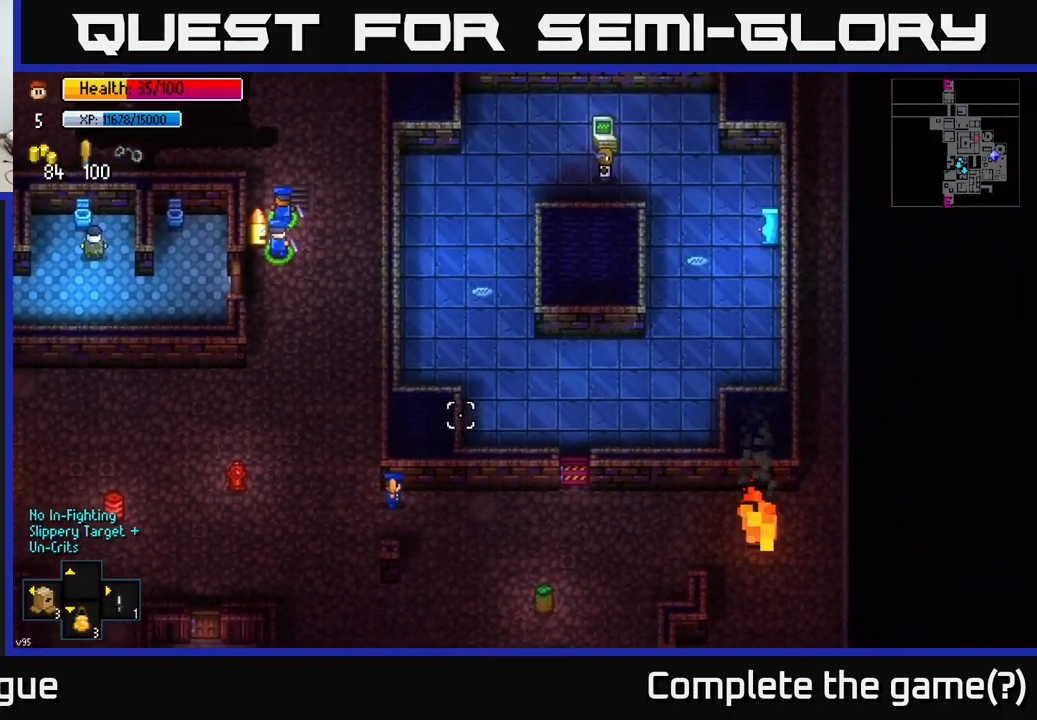
{"buttons": [], "left_stick": "right", "right_stick": "up", "events": [[417, "right_stick", "up"]]}
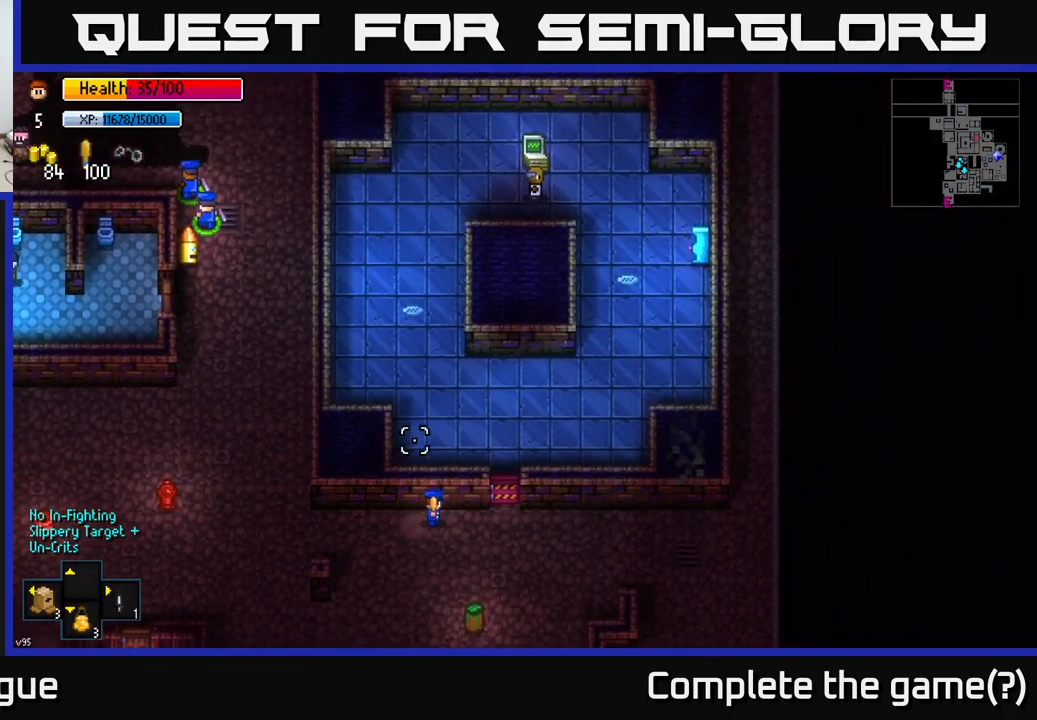
{"buttons": [], "left_stick": "center", "right_stick": "center", "events": [[34, "left_stick", "up-right"], [84, "right_stick", "center"], [284, "left_stick", "center"], [334, "A", "down"], [417, "A", "up"]]}
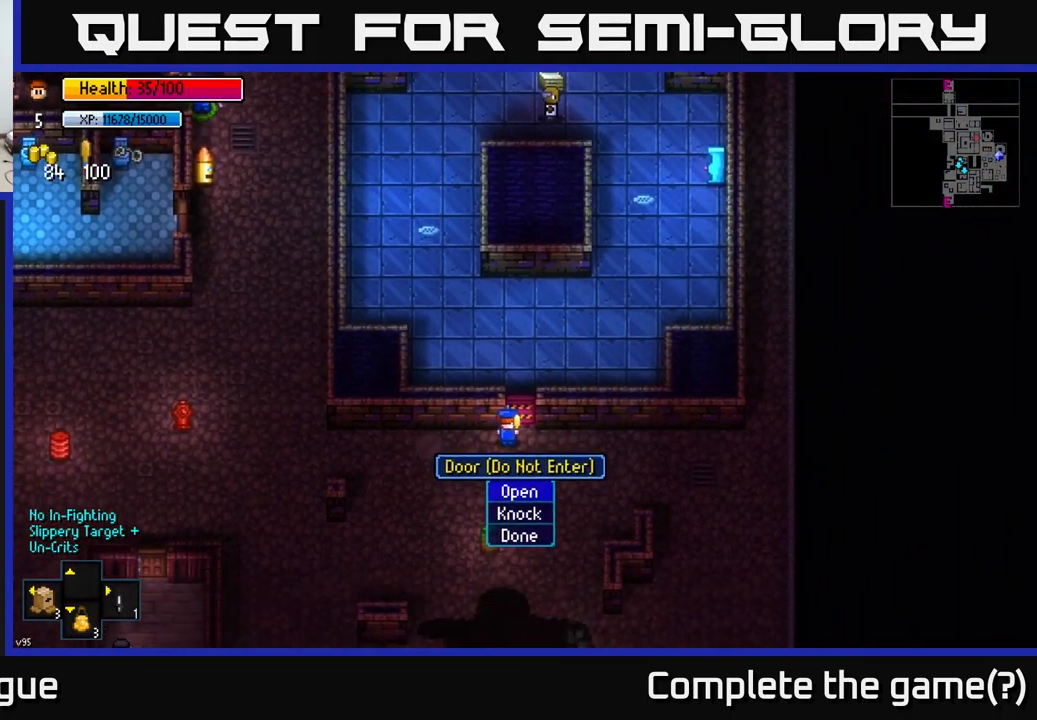
{"buttons": [], "left_stick": "up", "right_stick": "center", "events": [[217, "A", "down"], [284, "A", "up"], [367, "left_stick", "up"]]}
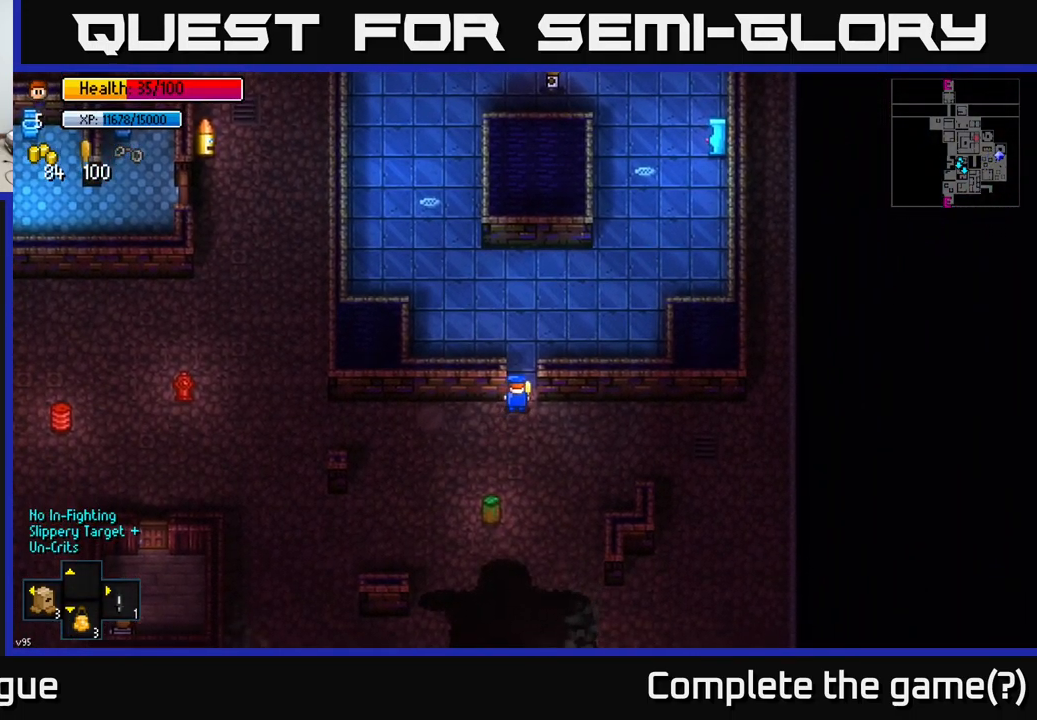
{"buttons": [], "left_stick": "up", "right_stick": "up-right", "events": [[184, "A", "down"], [267, "A", "up"], [417, "right_stick", "up-right"]]}
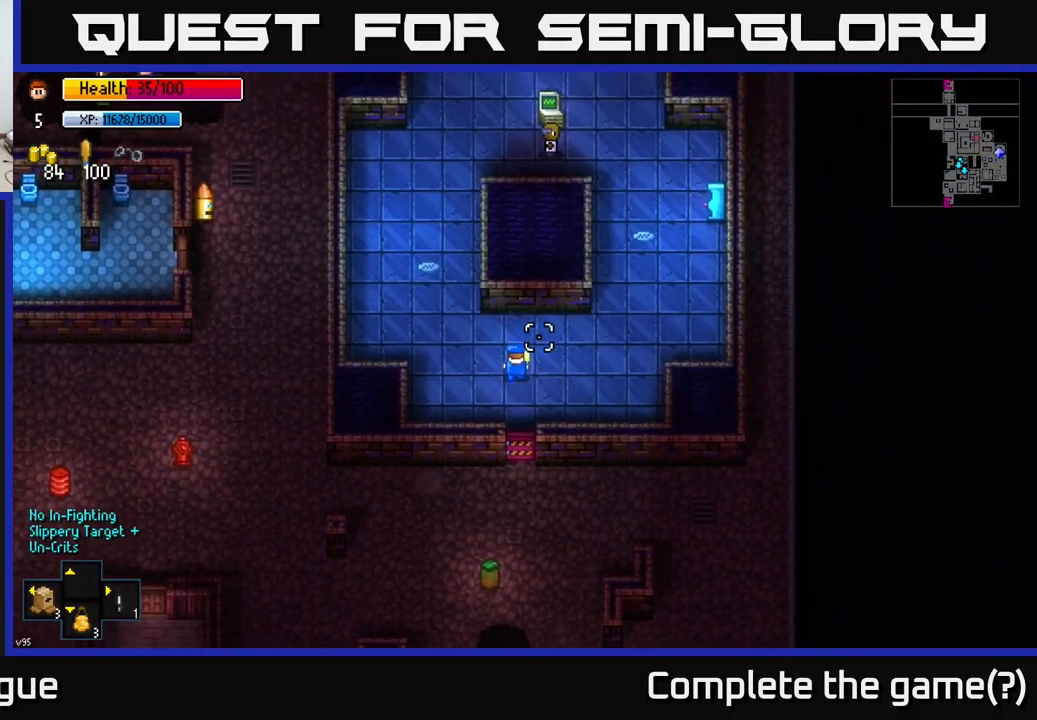
{"buttons": [], "left_stick": "up", "right_stick": "up-right", "events": [[100, "left_stick", "up-left"], [483, "left_stick", "up"]]}
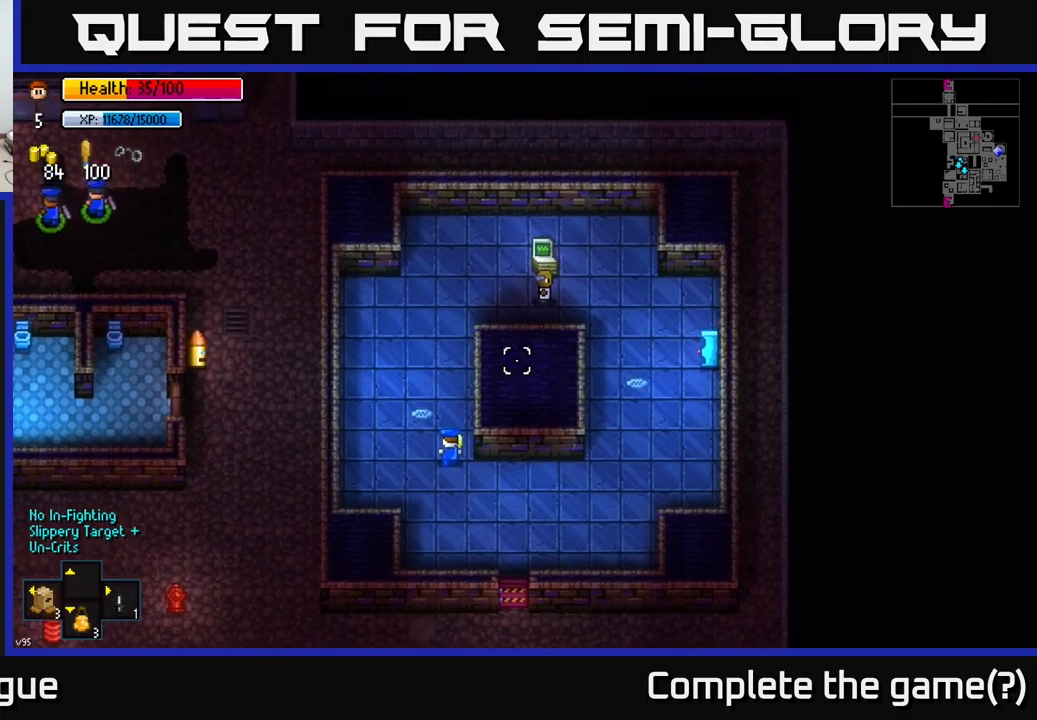
{"buttons": [], "left_stick": "center", "right_stick": "up-right", "events": [[200, "left_stick", "up-right"], [383, "left_stick", "center"]]}
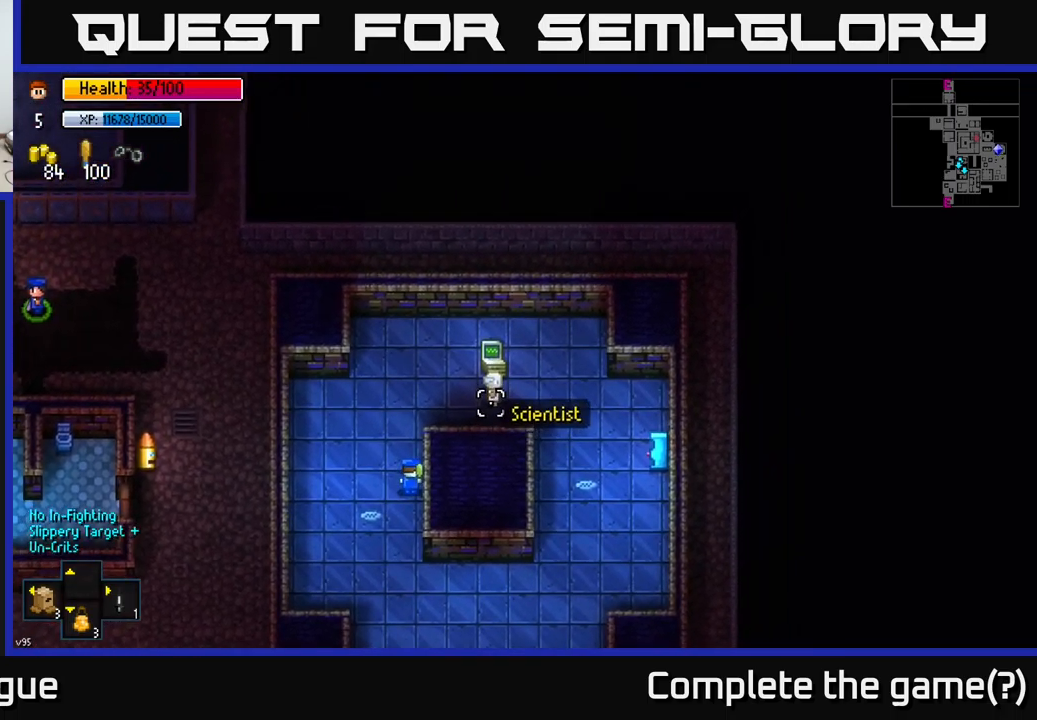
{"buttons": [], "left_stick": "center", "right_stick": "up-right", "events": []}
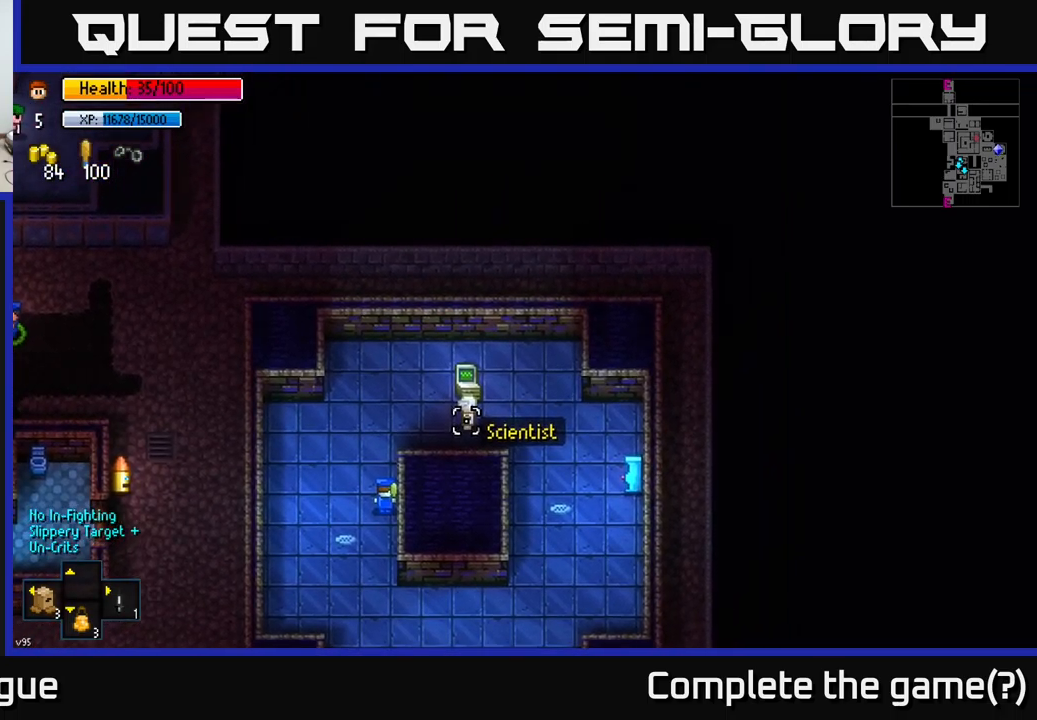
{"buttons": [], "left_stick": "center", "right_stick": "up-right", "events": []}
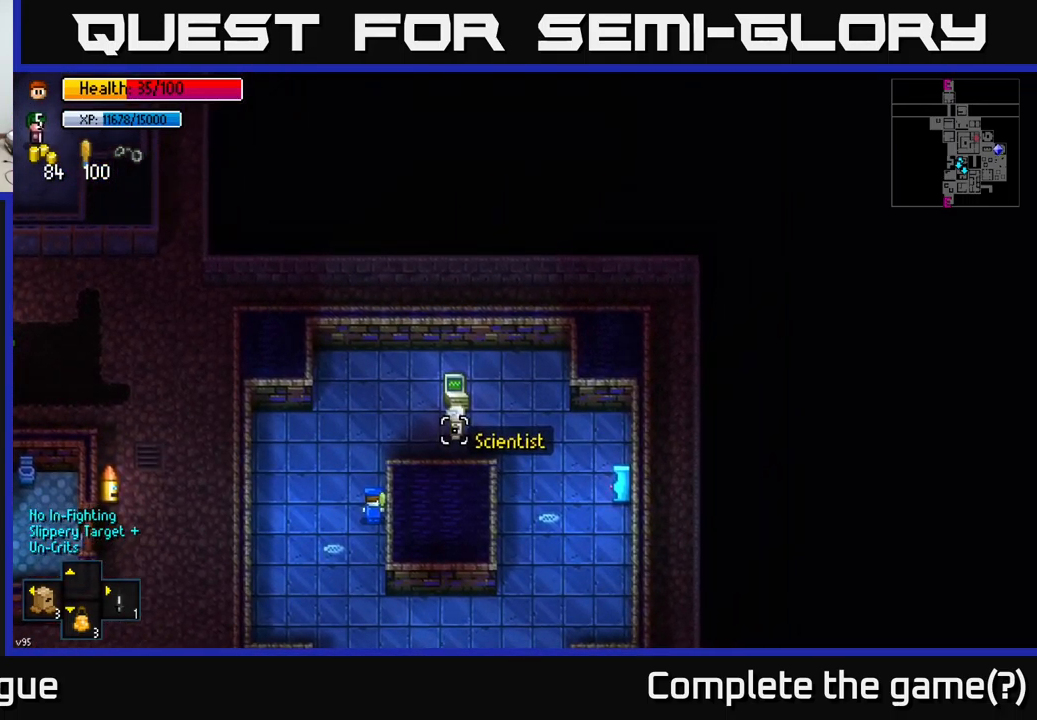
{"buttons": [], "left_stick": "center", "right_stick": "up-right", "events": []}
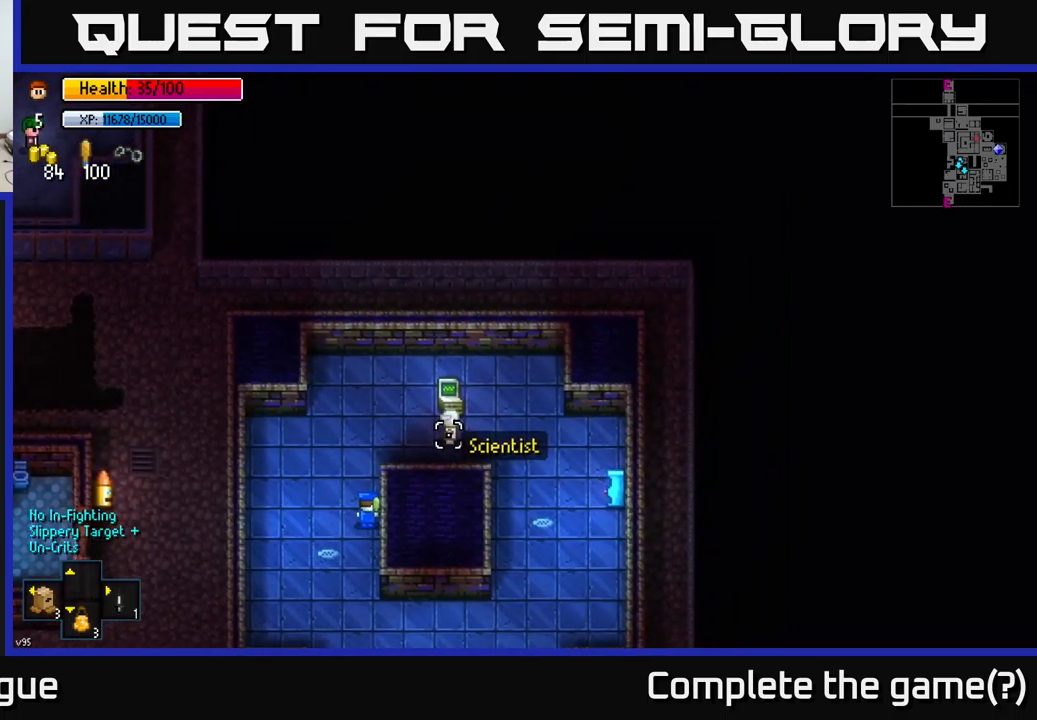
{"buttons": [], "left_stick": "center", "right_stick": "right", "events": [[450, "right_stick", "right"]]}
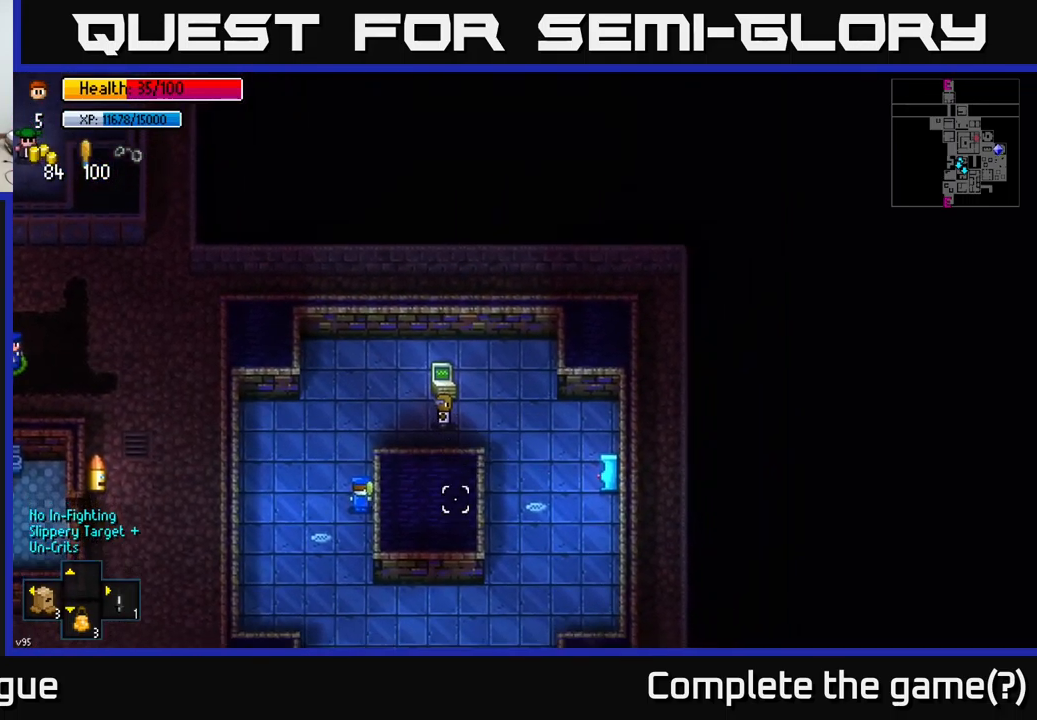
{"buttons": [], "left_stick": "center", "right_stick": "center", "events": [[33, "right_stick", "down-right"], [283, "right_stick", "center"]]}
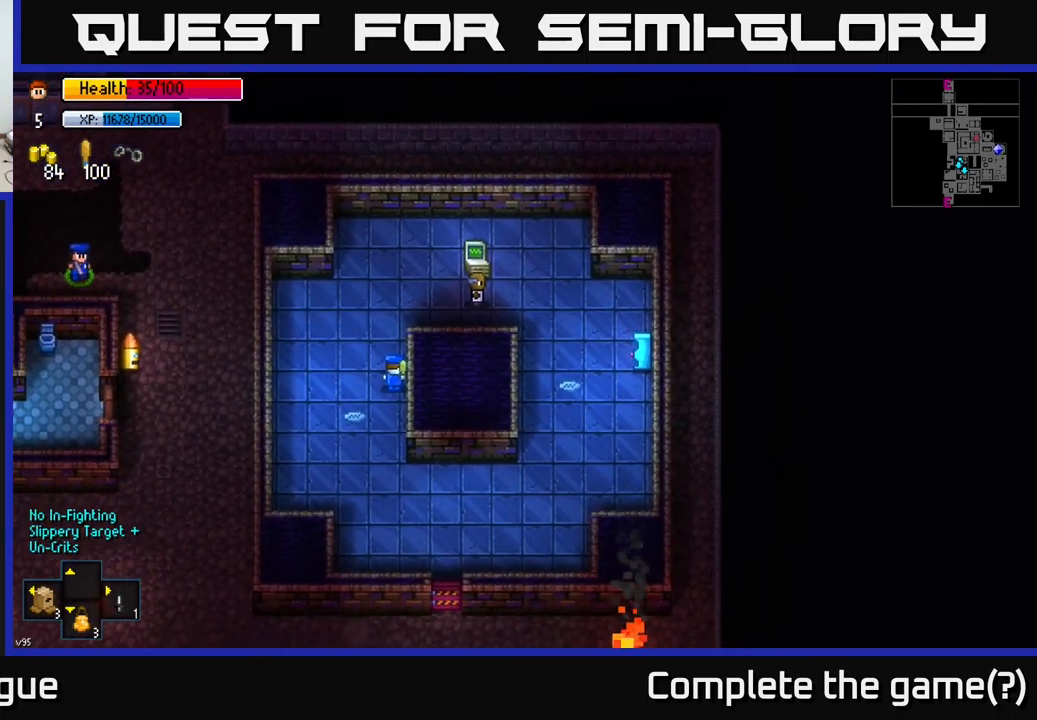
{"buttons": [], "left_stick": "up", "right_stick": "center", "events": [[450, "left_stick", "up"]]}
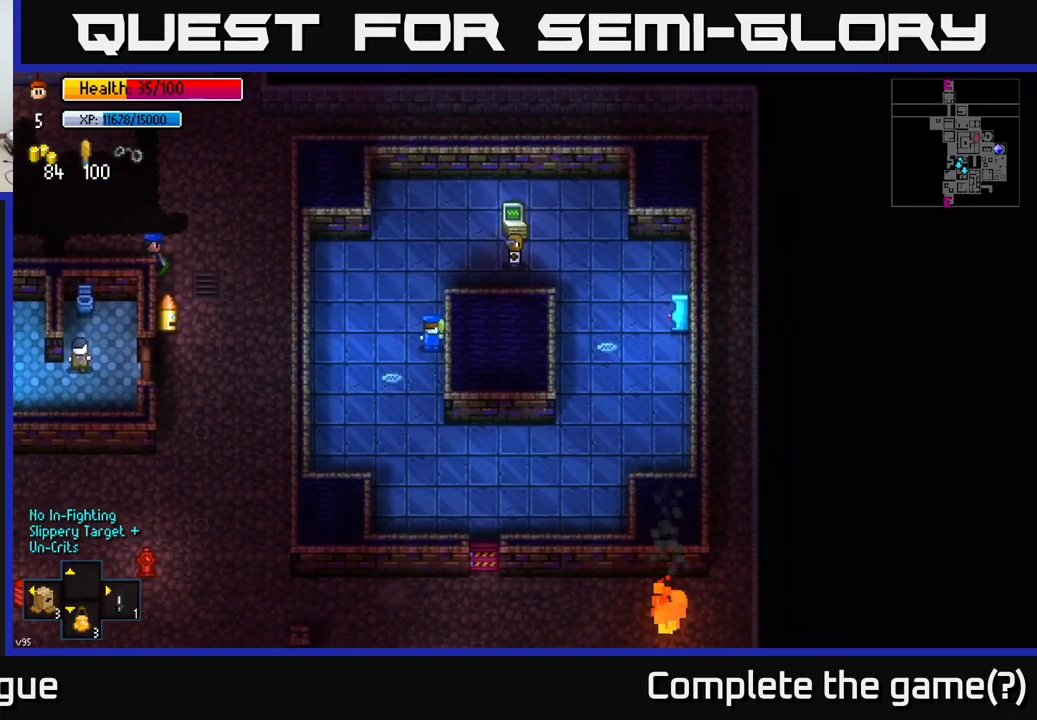
{"buttons": [], "left_stick": "up-right", "right_stick": "center", "events": [[466, "left_stick", "up-right"]]}
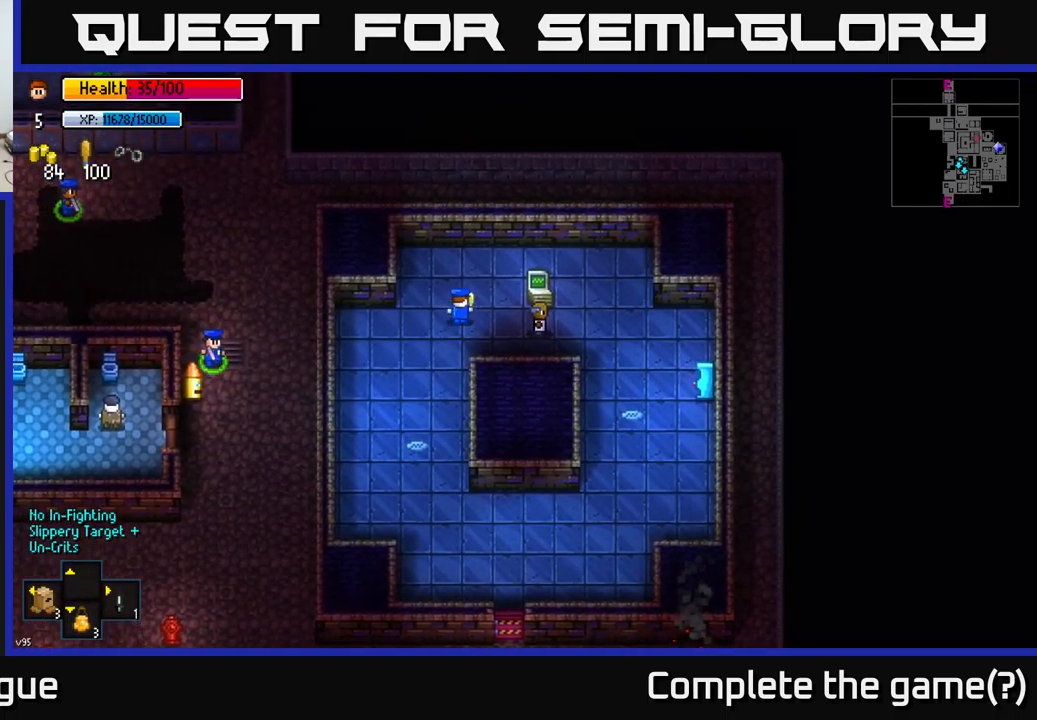
{"buttons": [], "left_stick": "center", "right_stick": "center", "events": [[33, "left_stick", "right"], [150, "left_stick", "center"]]}
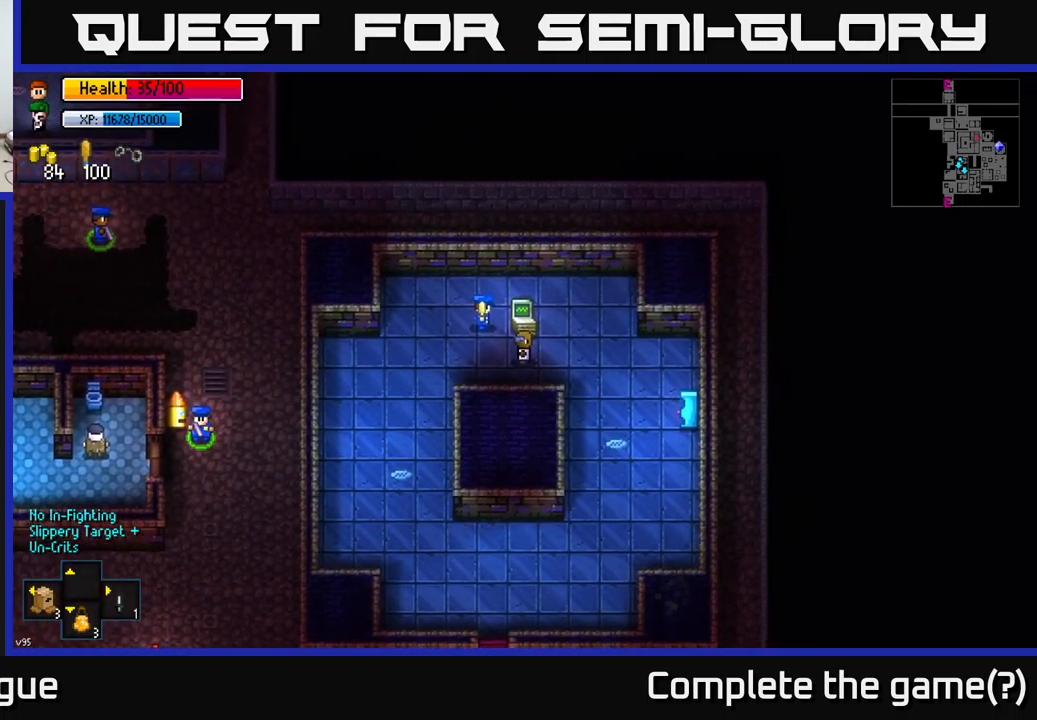
{"buttons": [], "left_stick": "center", "right_stick": "center", "events": [[83, "left_stick", "right"], [166, "left_stick", "center"], [416, "A", "down"], [500, "A", "up"]]}
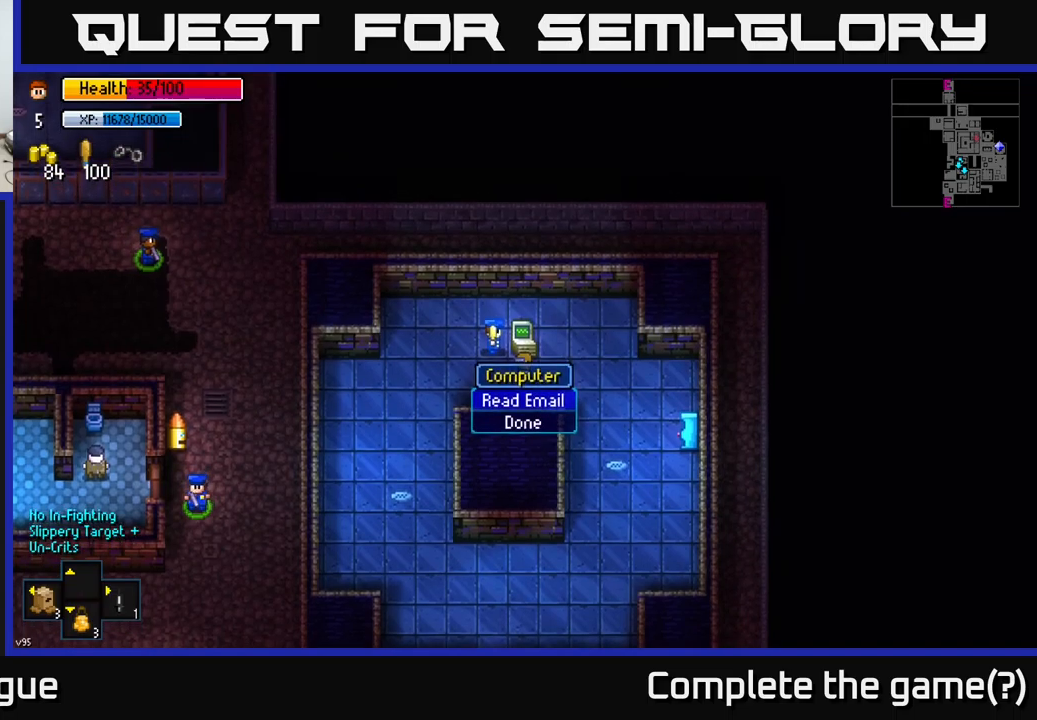
{"buttons": [], "left_stick": "center", "right_stick": "center", "events": []}
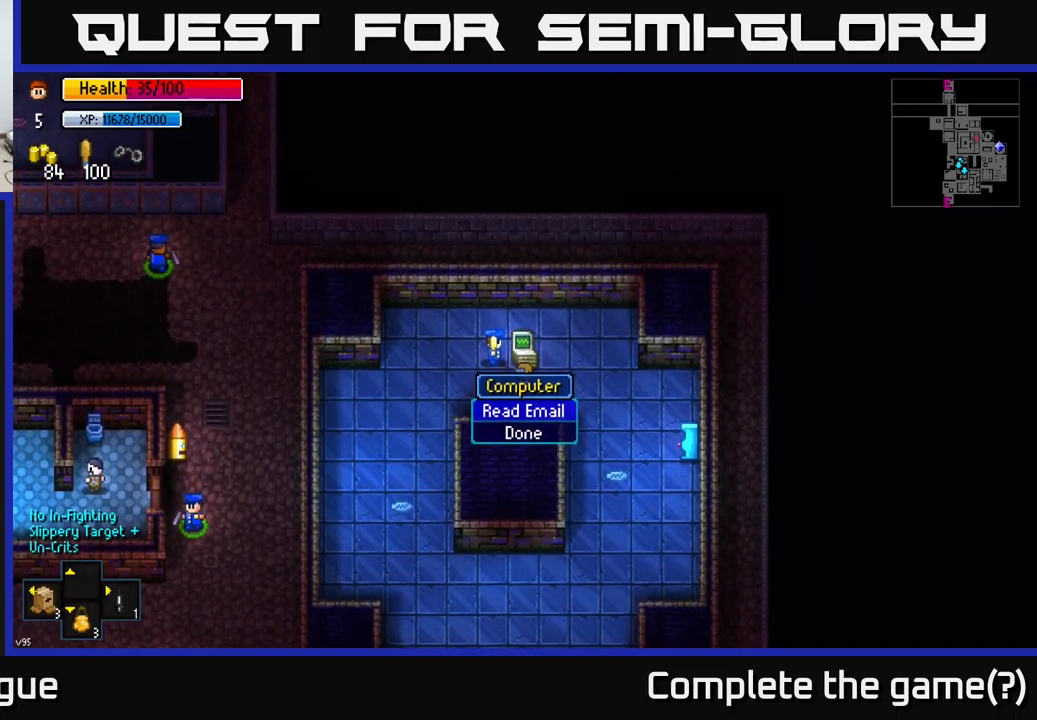
{"buttons": [], "left_stick": "center", "right_stick": "right", "events": [[133, "B", "down"], [217, "B", "up"], [450, "right_stick", "right"]]}
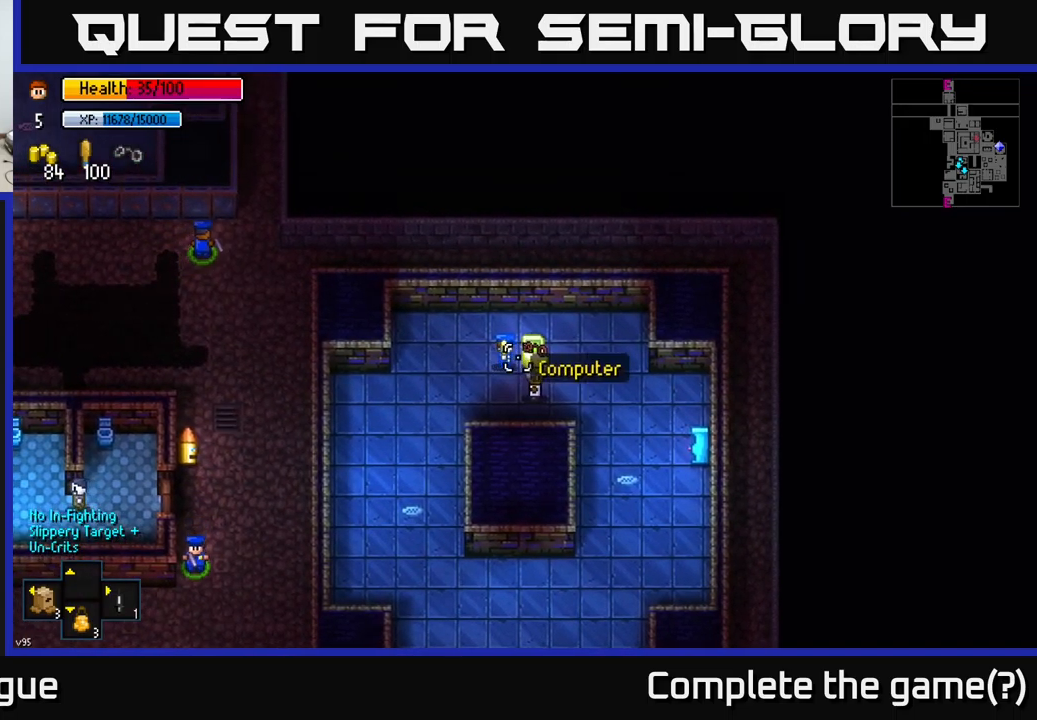
{"buttons": [], "left_stick": "down", "right_stick": "right", "events": [[83, "left_stick", "left"], [383, "left_stick", "down-left"], [500, "left_stick", "down"]]}
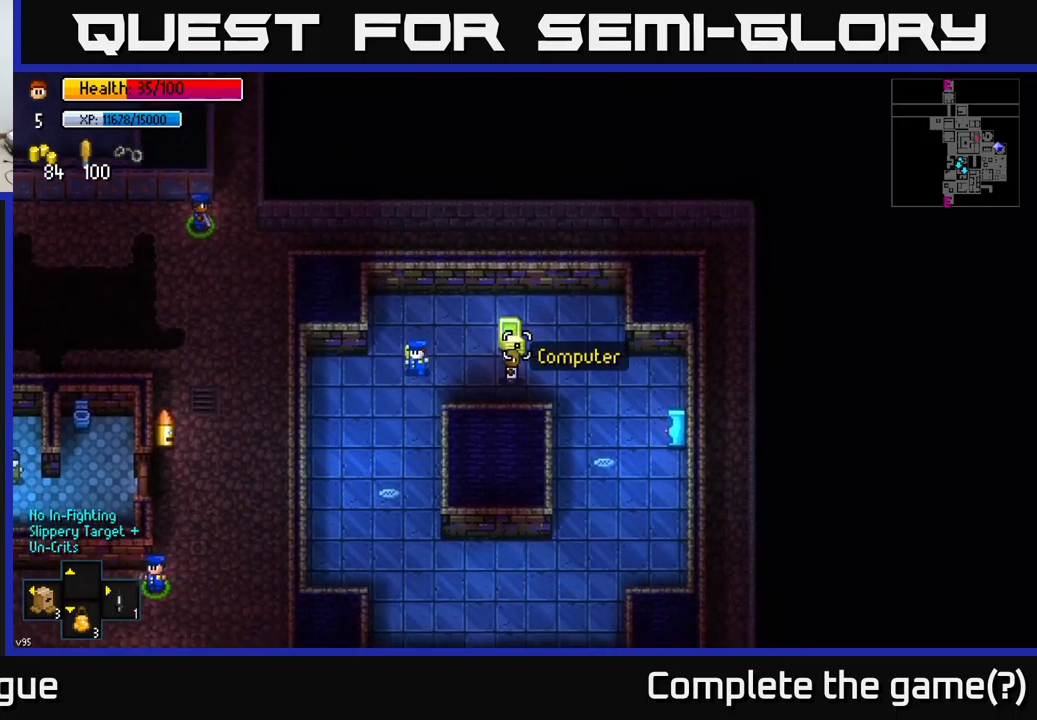
{"buttons": [], "left_stick": "down", "right_stick": "up-right", "events": [[183, "left_stick", "down-right"], [300, "right_stick", "up-right"], [317, "left_stick", "down"]]}
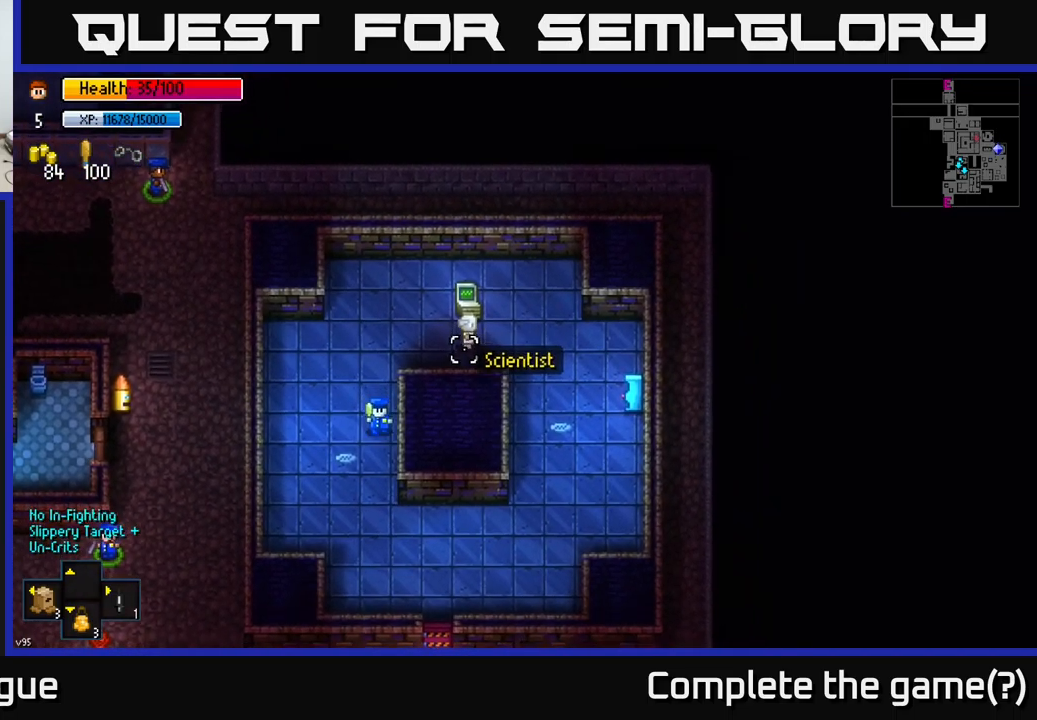
{"buttons": [], "left_stick": "down-right", "right_stick": "up-right", "events": [[233, "left_stick", "down-right"]]}
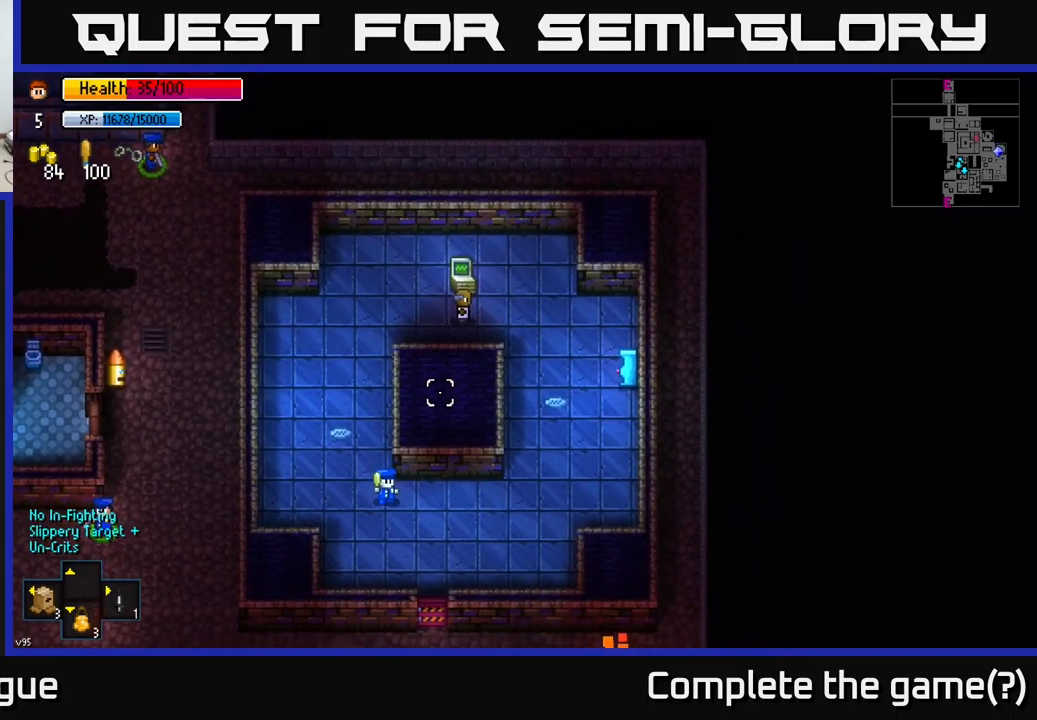
{"buttons": [], "left_stick": "right", "right_stick": "up-right", "events": [[100, "left_stick", "up-right"], [300, "left_stick", "right"]]}
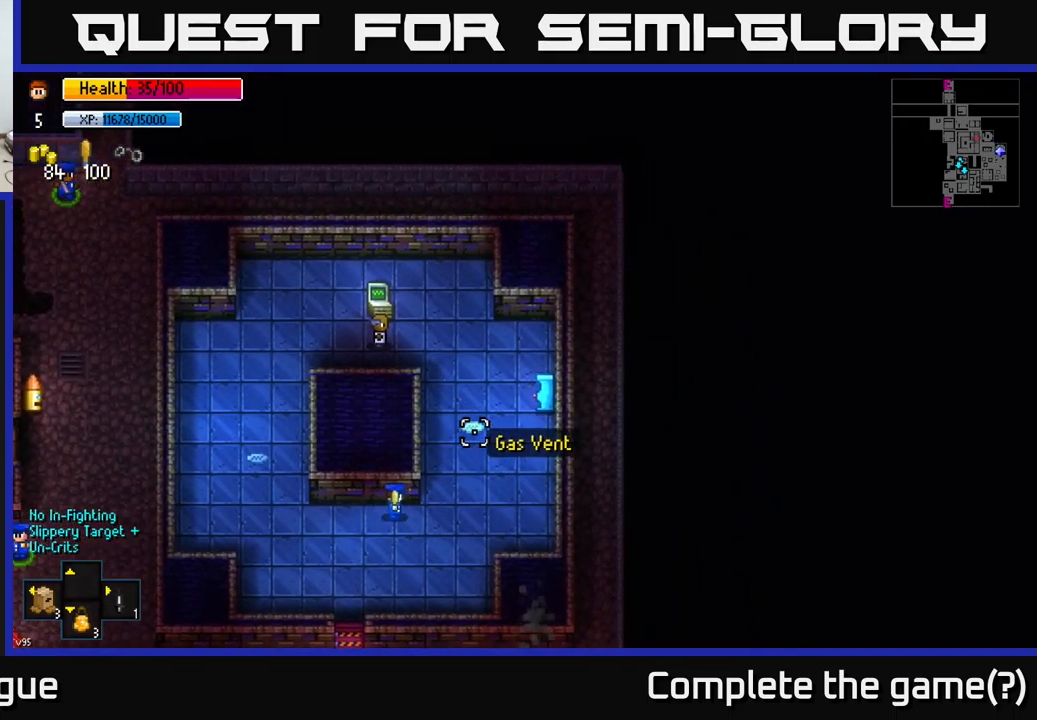
{"buttons": [], "left_stick": "center", "right_stick": "up-right", "events": [[100, "left_stick", "up-right"], [267, "left_stick", "up"], [383, "left_stick", "center"]]}